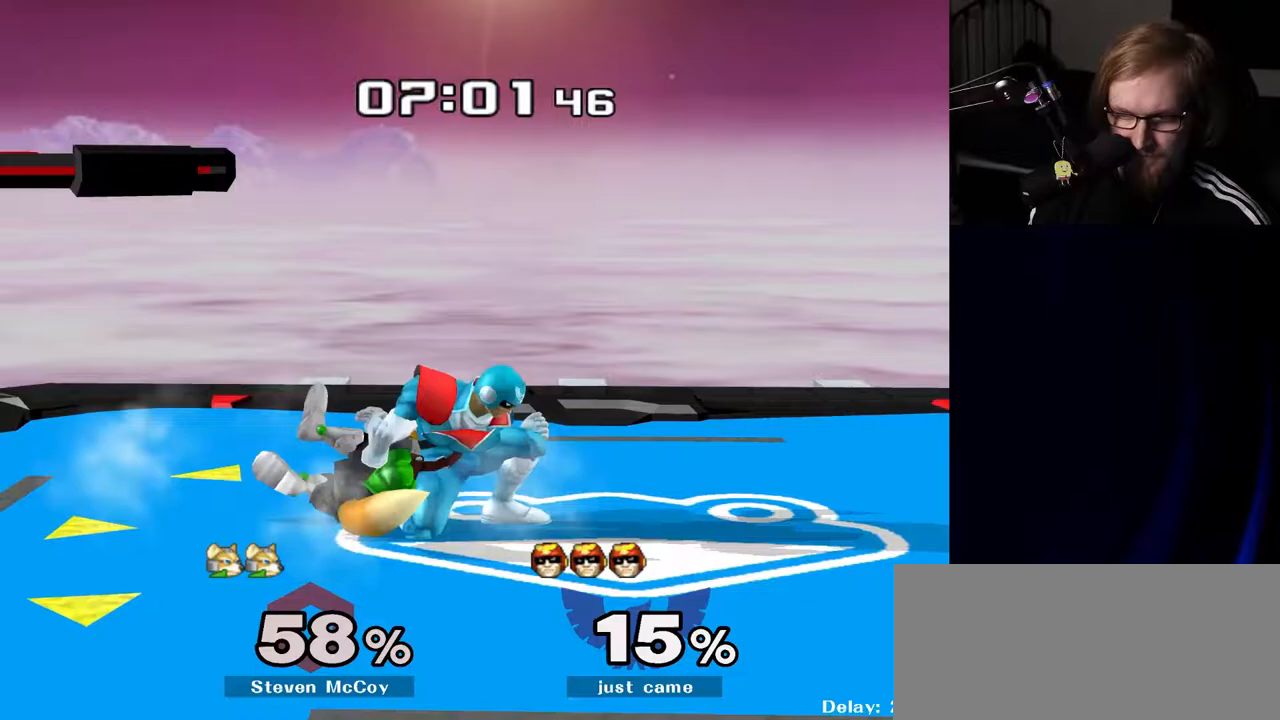
Gameplay with a controller (Nintendo layout); each line is a JSON object with the inputs held at the frame after it. "events" lists button and stick changes between this image and that frame as [ms after this image, input, new state], when the widget could be followed in between. Not read: L3 R3.
{"buttons": ["R1"], "left_stick": "down", "right_stick": "center", "events": [[300, "A", "down"], [350, "A", "up"], [400, "left_stick", "down"], [483, "R1", "down"]]}
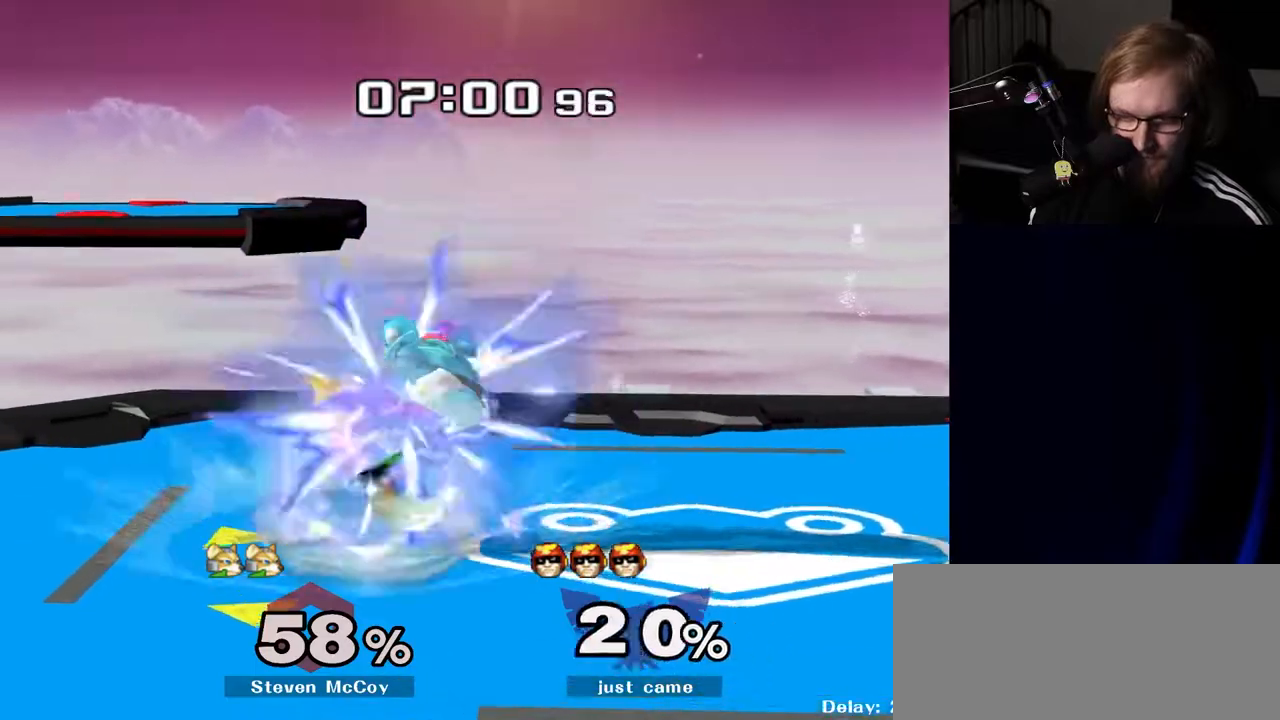
{"buttons": [], "left_stick": "center", "right_stick": "center", "events": [[83, "R1", "up"], [83, "left_stick", "center"], [233, "left_stick", "right"], [317, "left_stick", "center"]]}
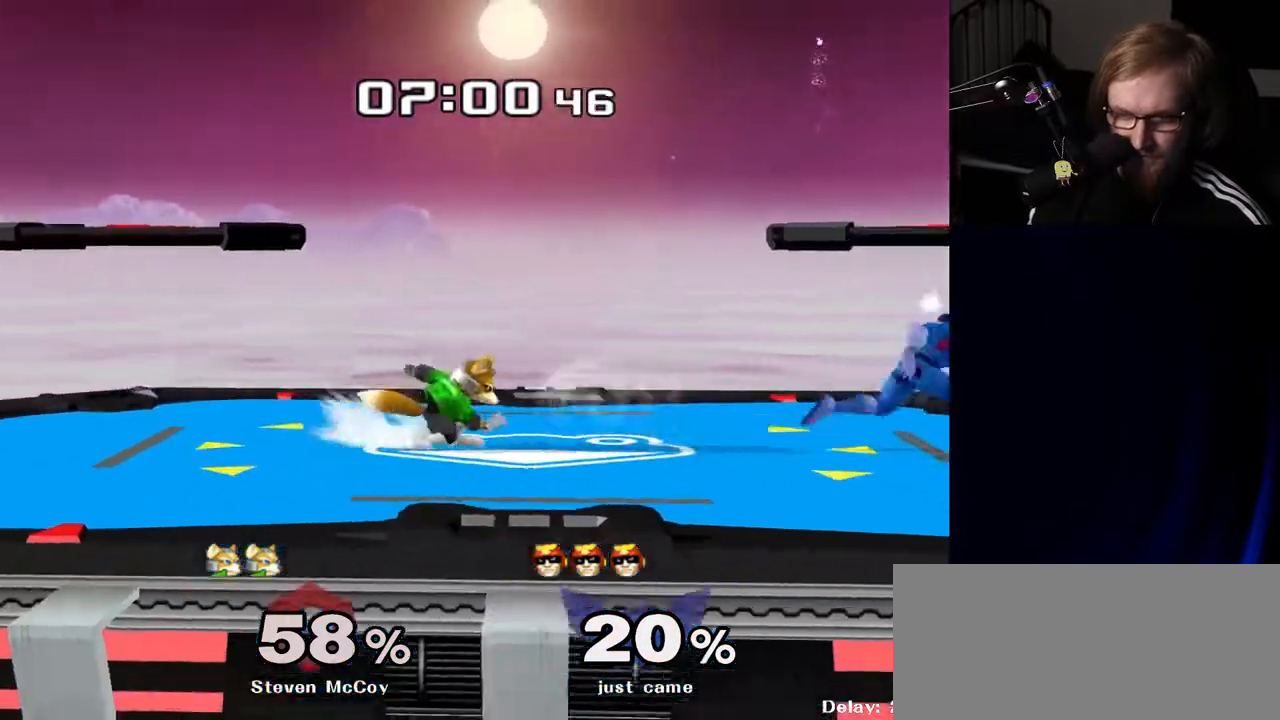
{"buttons": [], "left_stick": "right", "right_stick": "center", "events": [[133, "left_stick", "left"], [167, "Y", "down"], [217, "Y", "up"], [250, "left_stick", "center"], [300, "A", "down"], [367, "A", "up"], [367, "left_stick", "right"]]}
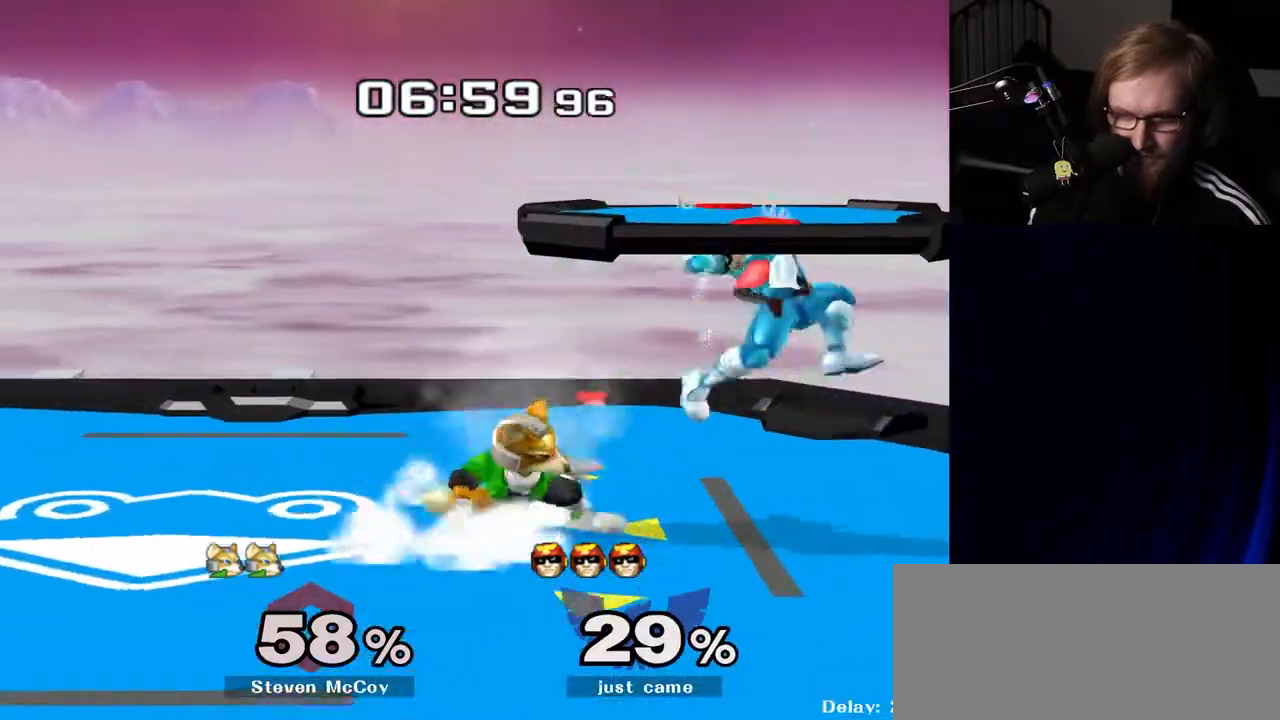
{"buttons": ["A"], "left_stick": "center", "right_stick": "center", "events": [[50, "left_stick", "down"], [100, "R1", "down"], [167, "R1", "up"], [167, "left_stick", "center"], [300, "Y", "down"], [333, "Y", "up"], [500, "A", "down"]]}
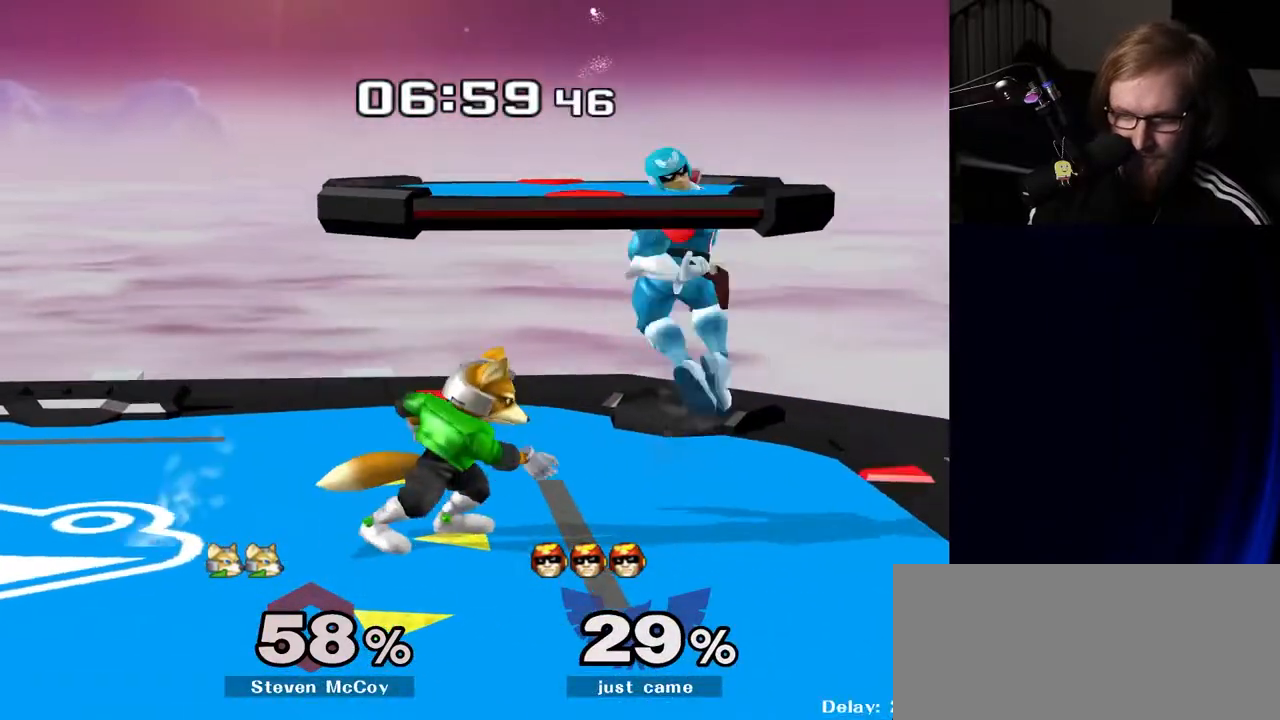
{"buttons": [], "left_stick": "center", "right_stick": "center", "events": [[50, "A", "up"], [200, "left_stick", "left"], [350, "left_stick", "down"], [367, "R1", "down"], [450, "left_stick", "center"], [467, "R1", "up"]]}
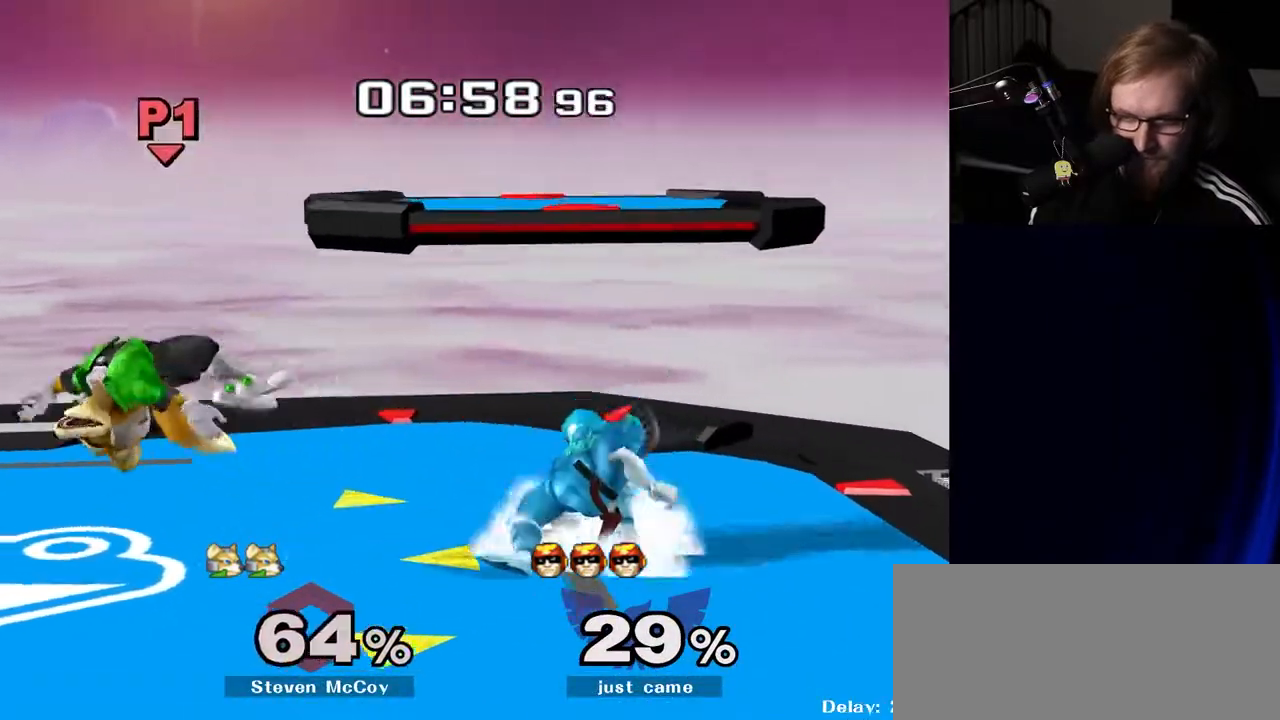
{"buttons": [], "left_stick": "left", "right_stick": "center", "events": [[67, "left_stick", "left"], [100, "Y", "down"], [133, "Y", "up"], [300, "right_stick", "down-right"], [367, "right_stick", "center"]]}
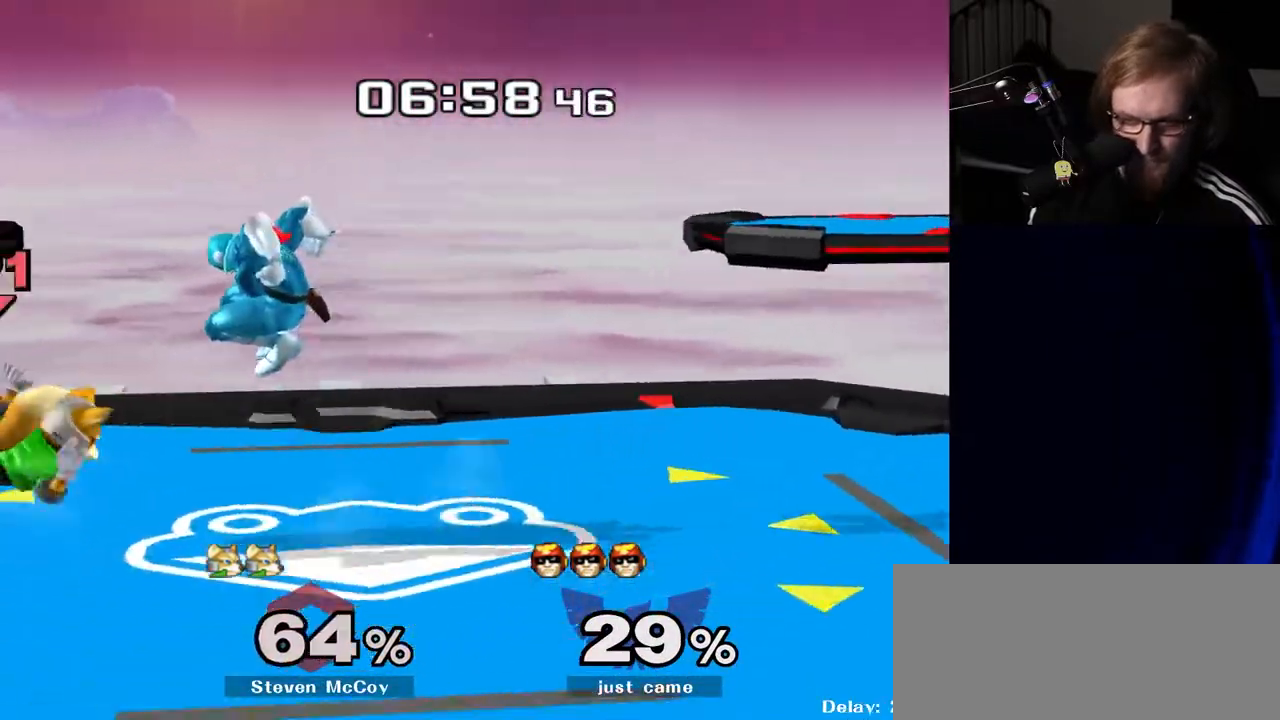
{"buttons": [], "left_stick": "center", "right_stick": "center", "events": [[67, "left_stick", "center"], [150, "R1", "down"], [150, "left_stick", "down"], [267, "R1", "up"], [300, "left_stick", "center"]]}
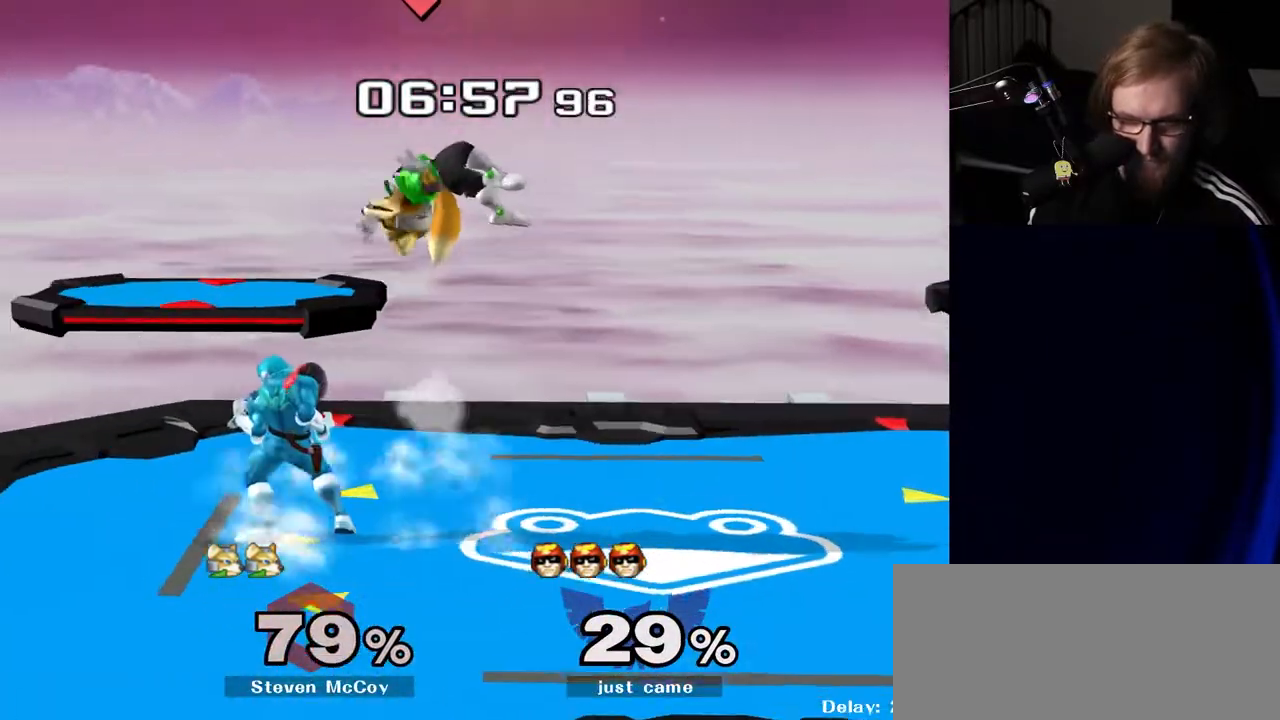
{"buttons": [], "left_stick": "center", "right_stick": "center", "events": [[83, "left_stick", "right"], [117, "Y", "down"], [167, "Y", "up"], [183, "left_stick", "left"], [250, "right_stick", "up"], [283, "left_stick", "right"], [300, "right_stick", "center"], [450, "left_stick", "center"]]}
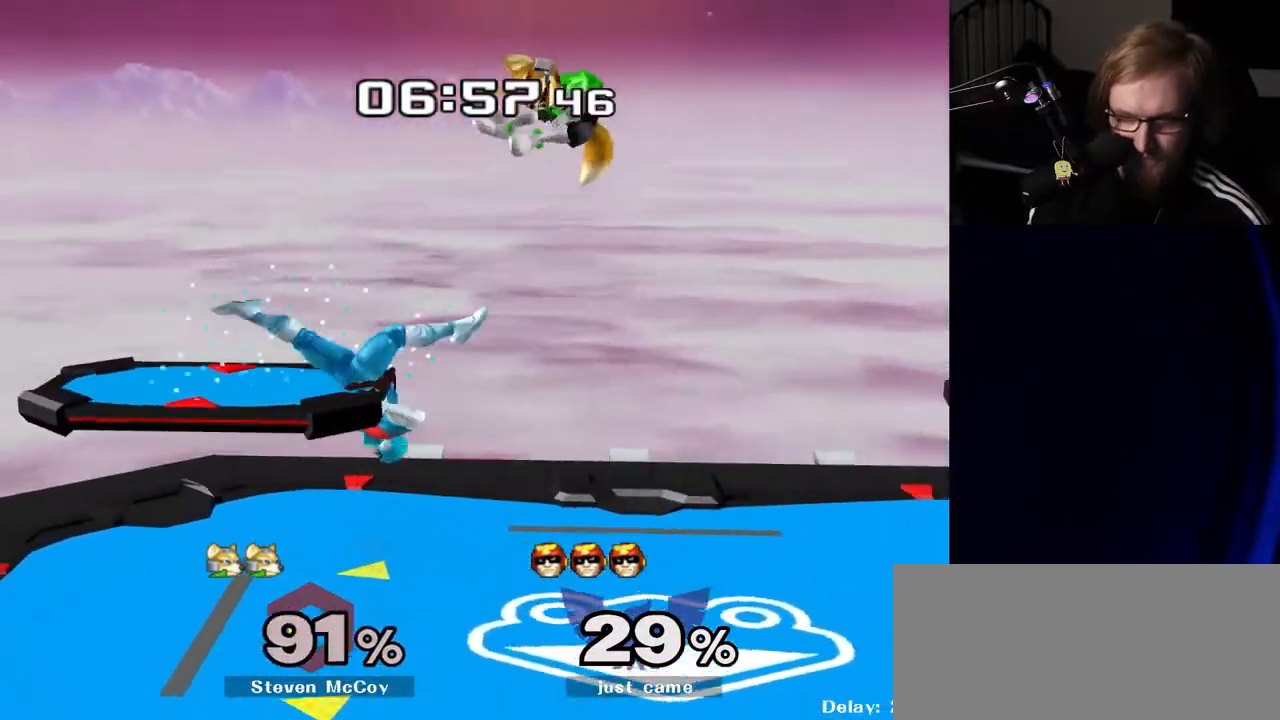
{"buttons": ["Y"], "left_stick": "right", "right_stick": "center", "events": [[67, "left_stick", "down-right"], [100, "R1", "down"], [183, "R1", "up"], [183, "left_stick", "center"], [250, "left_stick", "right"], [450, "Y", "down"]]}
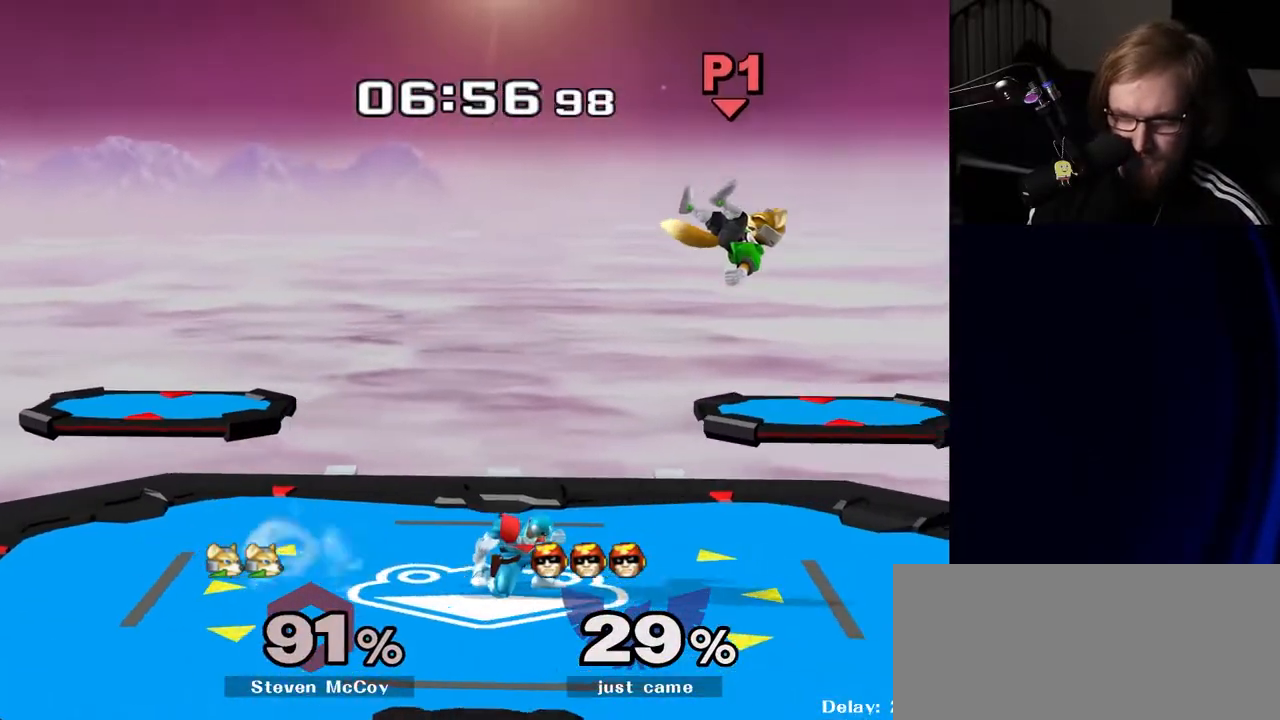
{"buttons": [], "left_stick": "right", "right_stick": "center", "events": [[33, "right_stick", "right"], [150, "Y", "up"], [150, "right_stick", "center"]]}
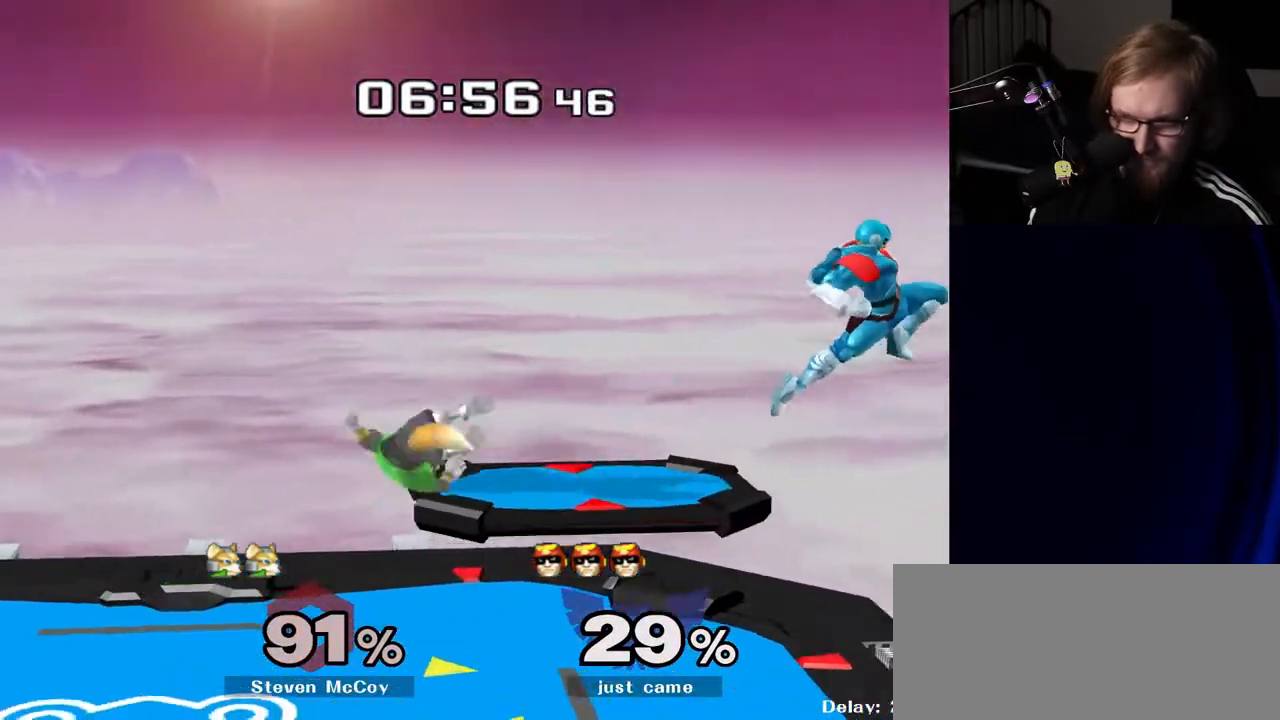
{"buttons": [], "left_stick": "left", "right_stick": "center", "events": [[83, "left_stick", "down-left"], [167, "Y", "down"], [183, "left_stick", "left"], [200, "Y", "up"], [267, "Y", "down"], [333, "Y", "up"], [417, "right_stick", "up-left"], [467, "right_stick", "center"]]}
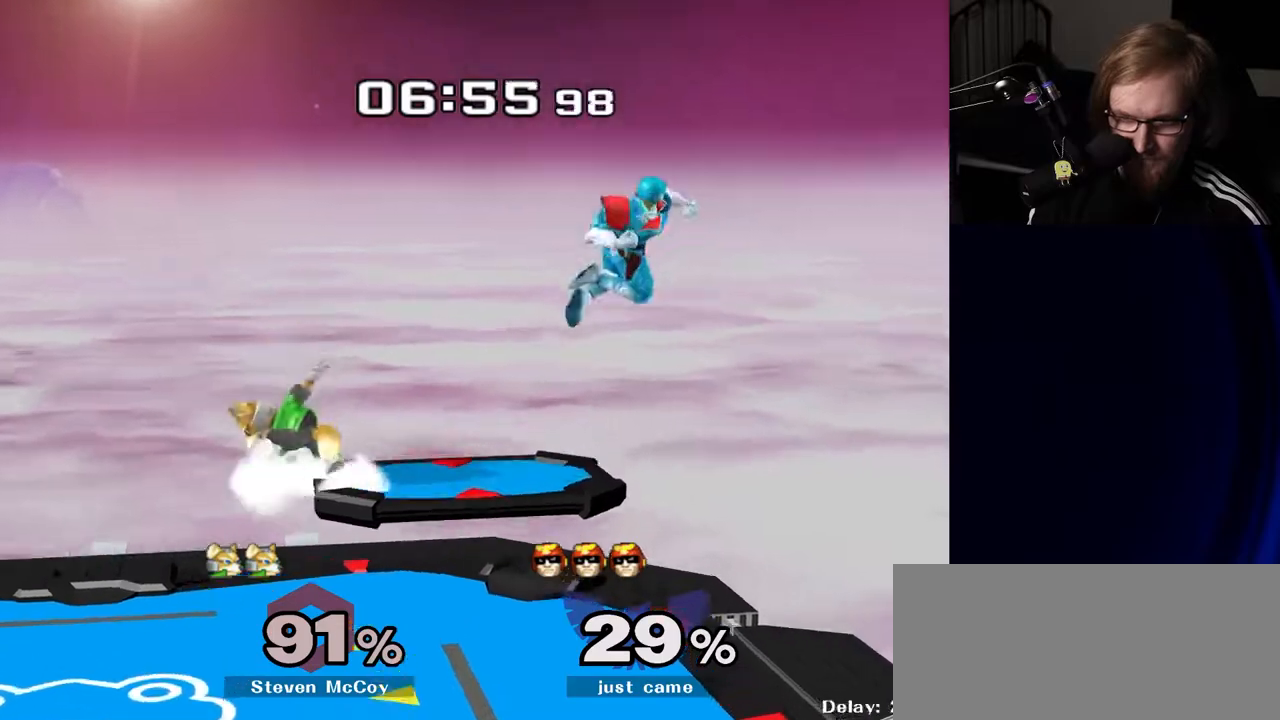
{"buttons": [], "left_stick": "down-left", "right_stick": "up-left", "events": [[67, "left_stick", "down"], [117, "R1", "down"], [183, "left_stick", "up-left"], [367, "left_stick", "down-left"], [450, "right_stick", "up-left"], [483, "R1", "up"]]}
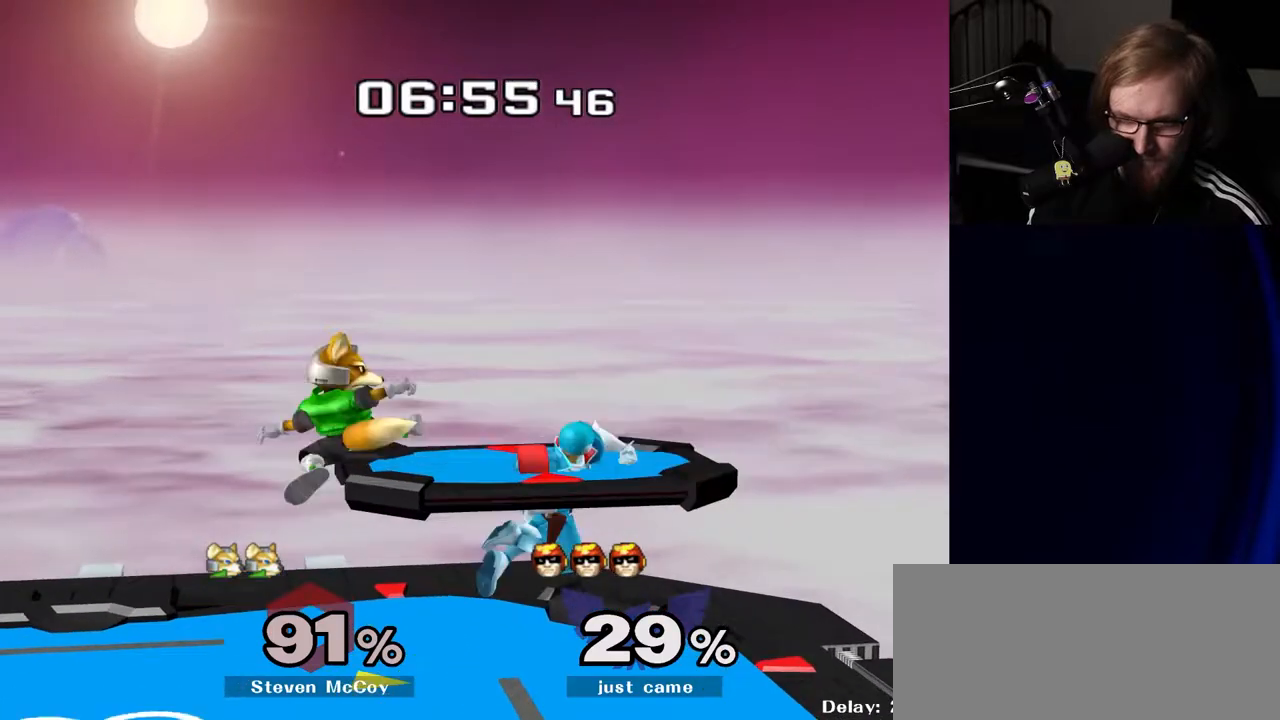
{"buttons": [], "left_stick": "center", "right_stick": "center", "events": [[17, "left_stick", "left"], [17, "right_stick", "center"], [117, "R1", "down"], [183, "left_stick", "center"], [233, "R1", "up"]]}
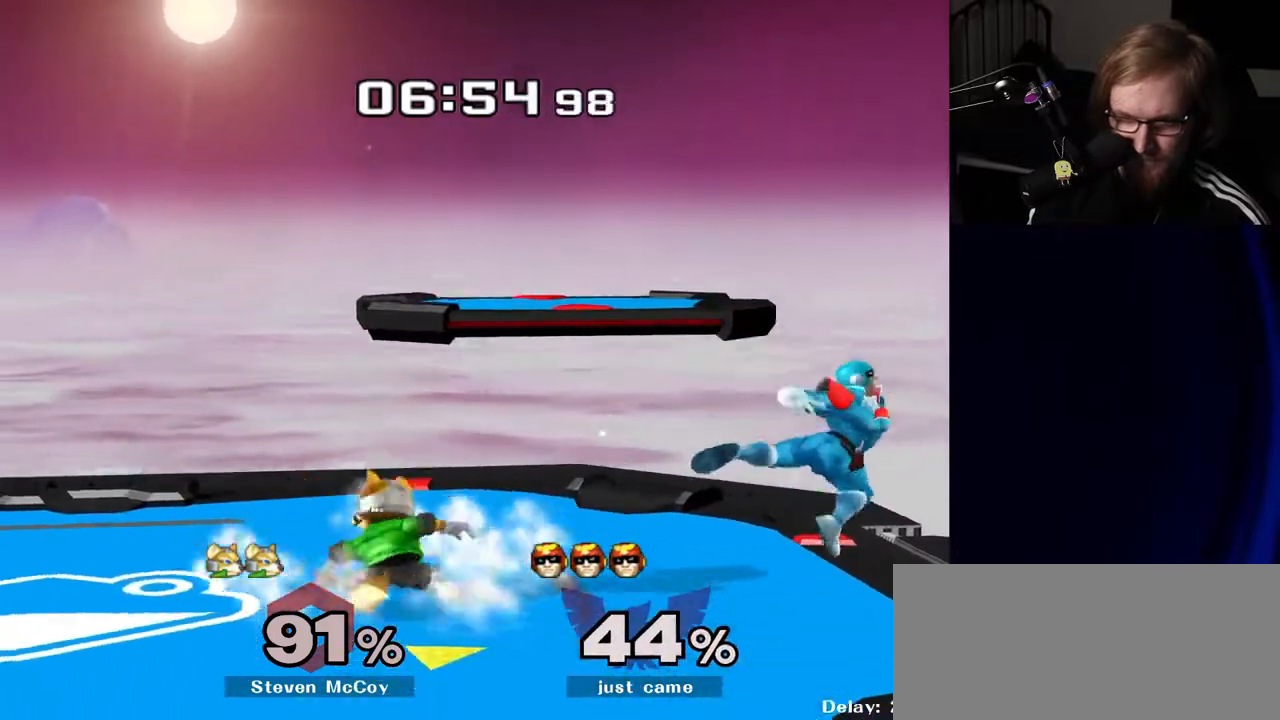
{"buttons": [], "left_stick": "center", "right_stick": "center", "events": [[133, "Y", "down"], [167, "Y", "up"], [267, "A", "down"], [333, "A", "up"]]}
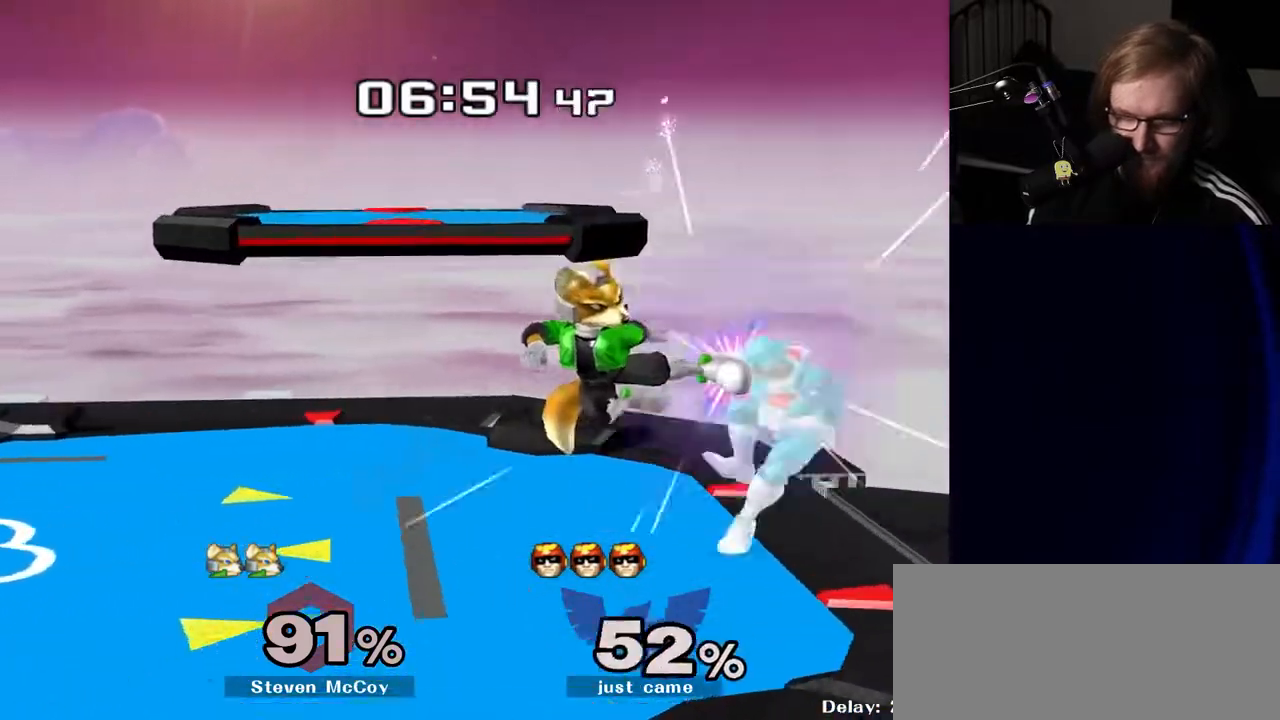
{"buttons": ["Y"], "left_stick": "center", "right_stick": "center", "events": [[167, "Y", "down"], [200, "Y", "up"], [300, "Y", "down"], [383, "Y", "up"], [467, "Y", "down"]]}
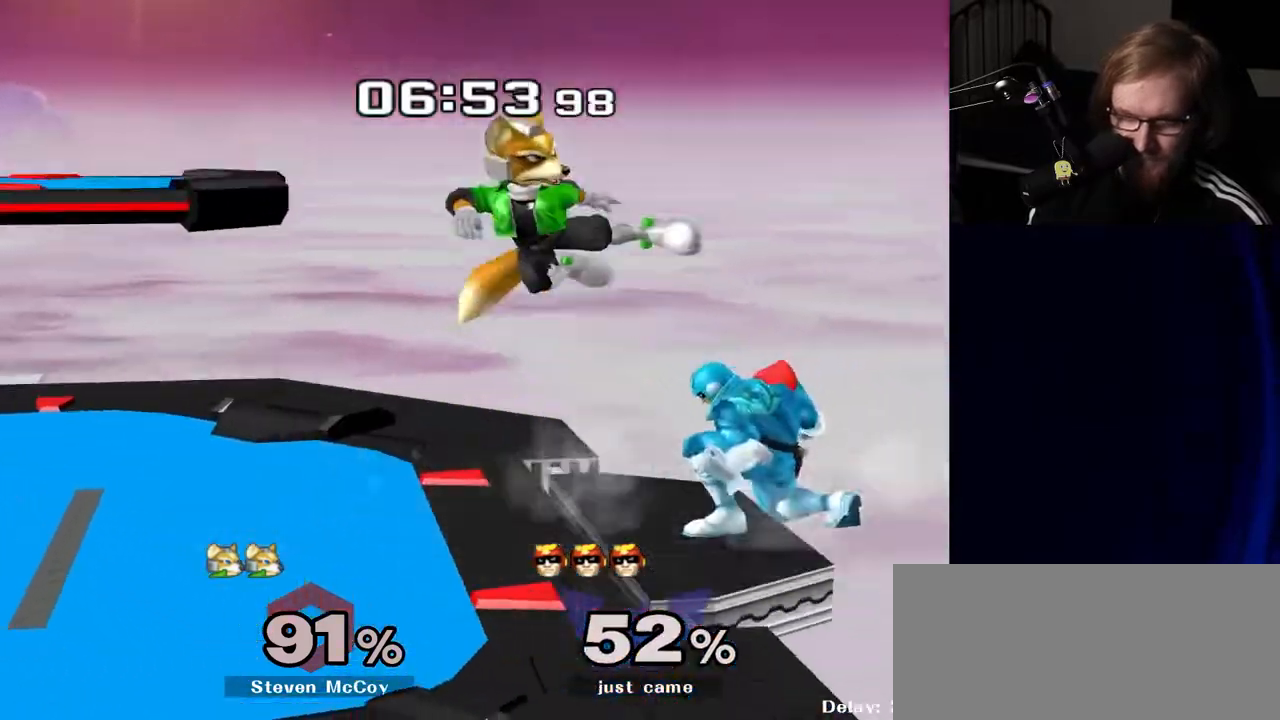
{"buttons": [], "left_stick": "left", "right_stick": "center", "events": [[83, "Y", "up"], [150, "Y", "down"], [150, "left_stick", "up-left"], [200, "left_stick", "center"], [283, "Y", "up"], [383, "left_stick", "left"]]}
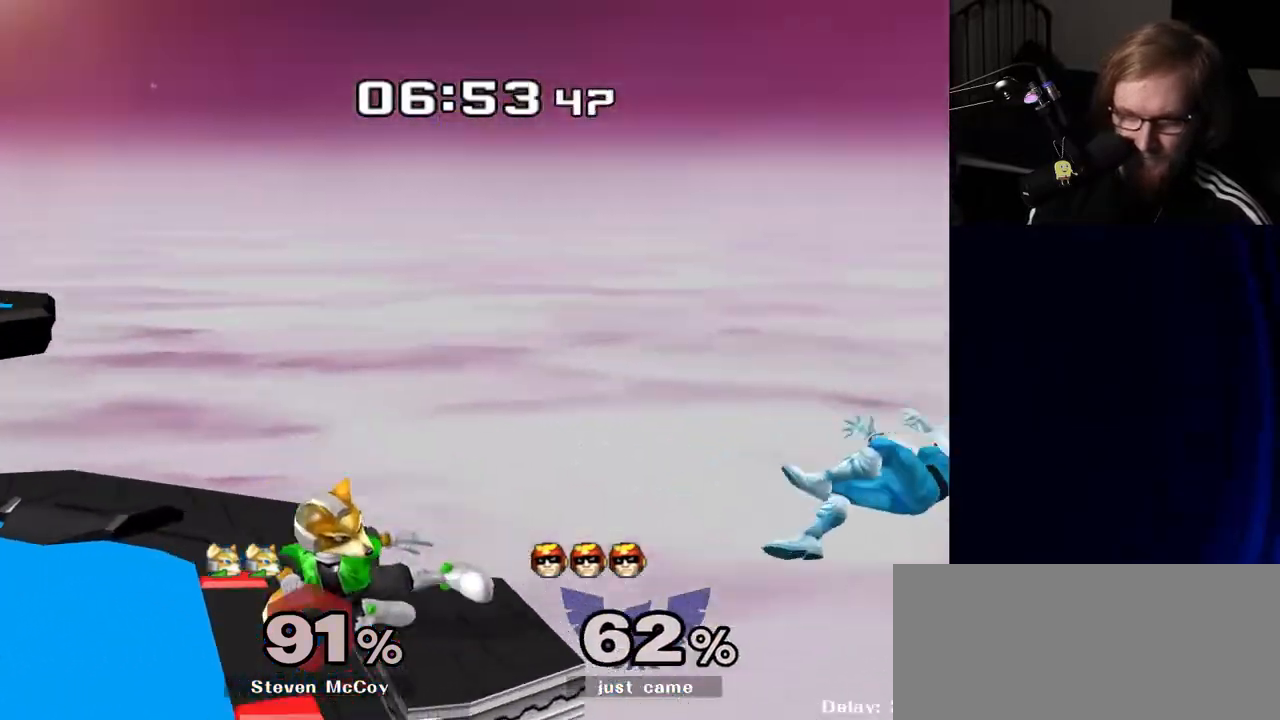
{"buttons": ["Y"], "left_stick": "left", "right_stick": "center", "events": [[50, "Y", "down"], [117, "Y", "up"], [217, "Y", "down"], [283, "Y", "up"], [350, "Y", "down"]]}
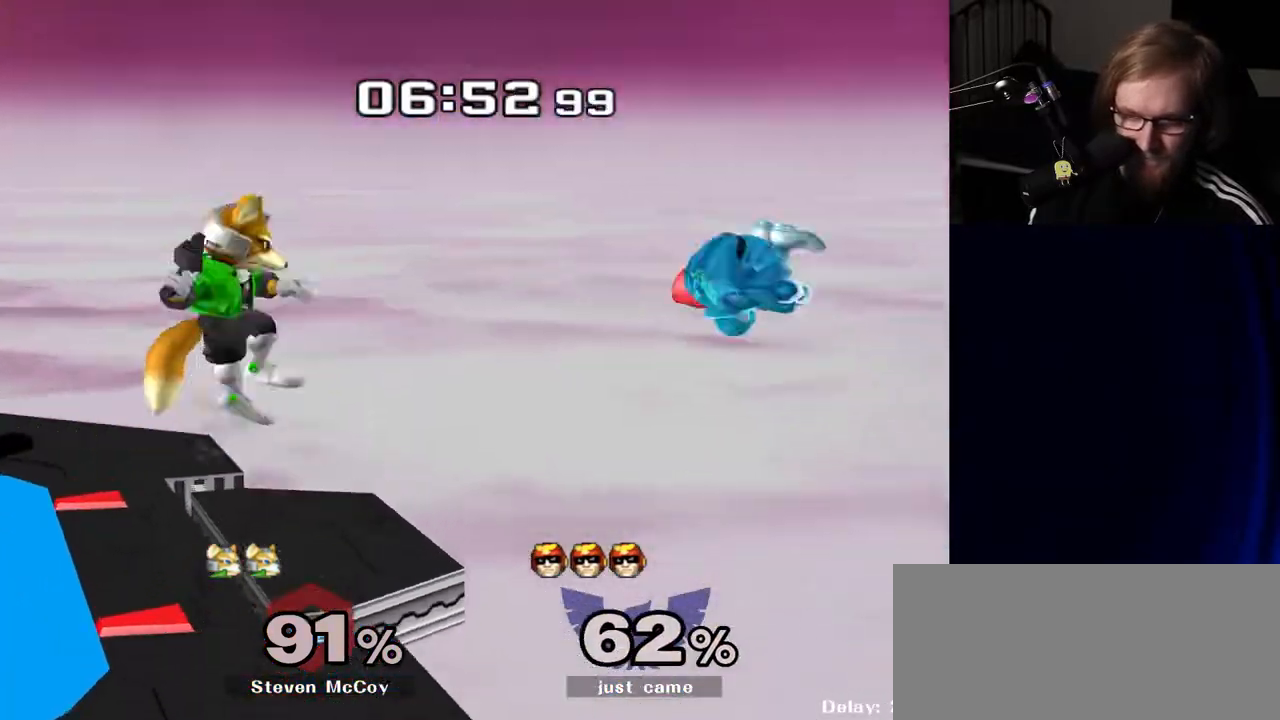
{"buttons": ["Y"], "left_stick": "left", "right_stick": "center", "events": [[50, "Y", "up"], [167, "left_stick", "up-left"], [283, "left_stick", "center"], [400, "left_stick", "right"], [467, "left_stick", "left"], [483, "Y", "down"]]}
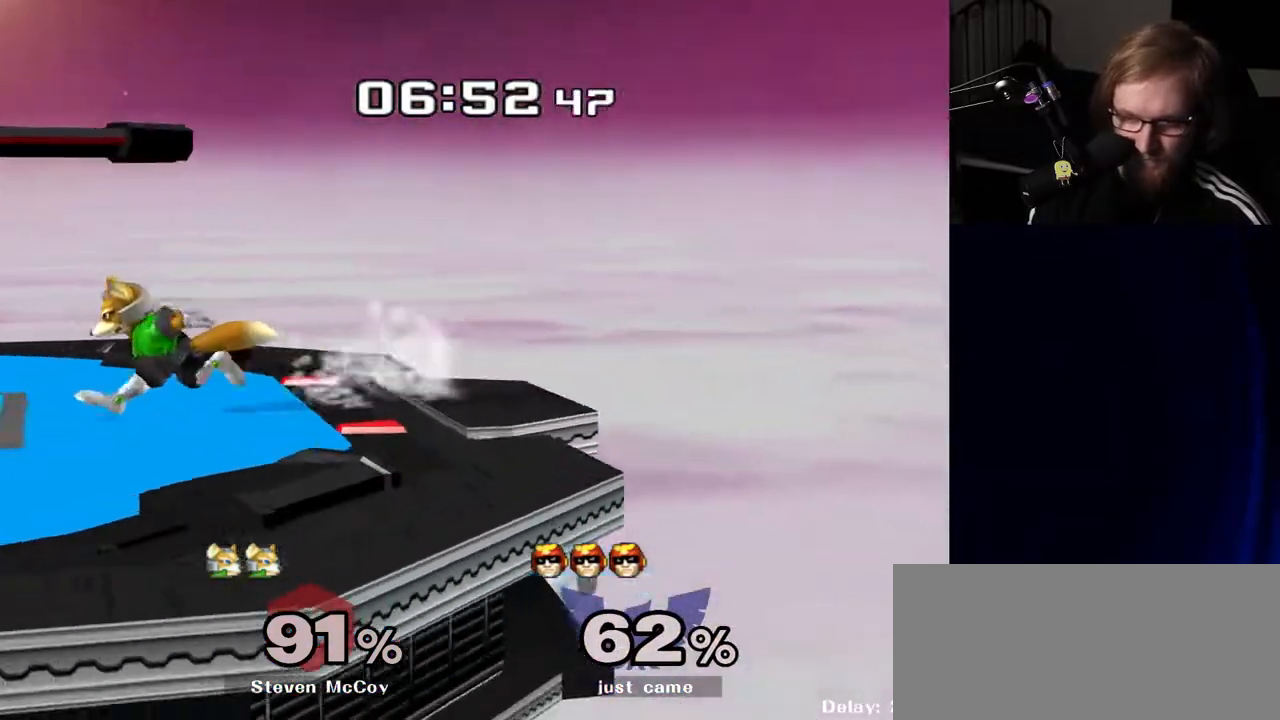
{"buttons": ["R1"], "left_stick": "center", "right_stick": "center", "events": [[100, "left_stick", "center"], [117, "A", "down"], [167, "Y", "up"], [217, "A", "up"], [217, "left_stick", "left"], [317, "R1", "down"], [350, "left_stick", "down"], [483, "left_stick", "center"]]}
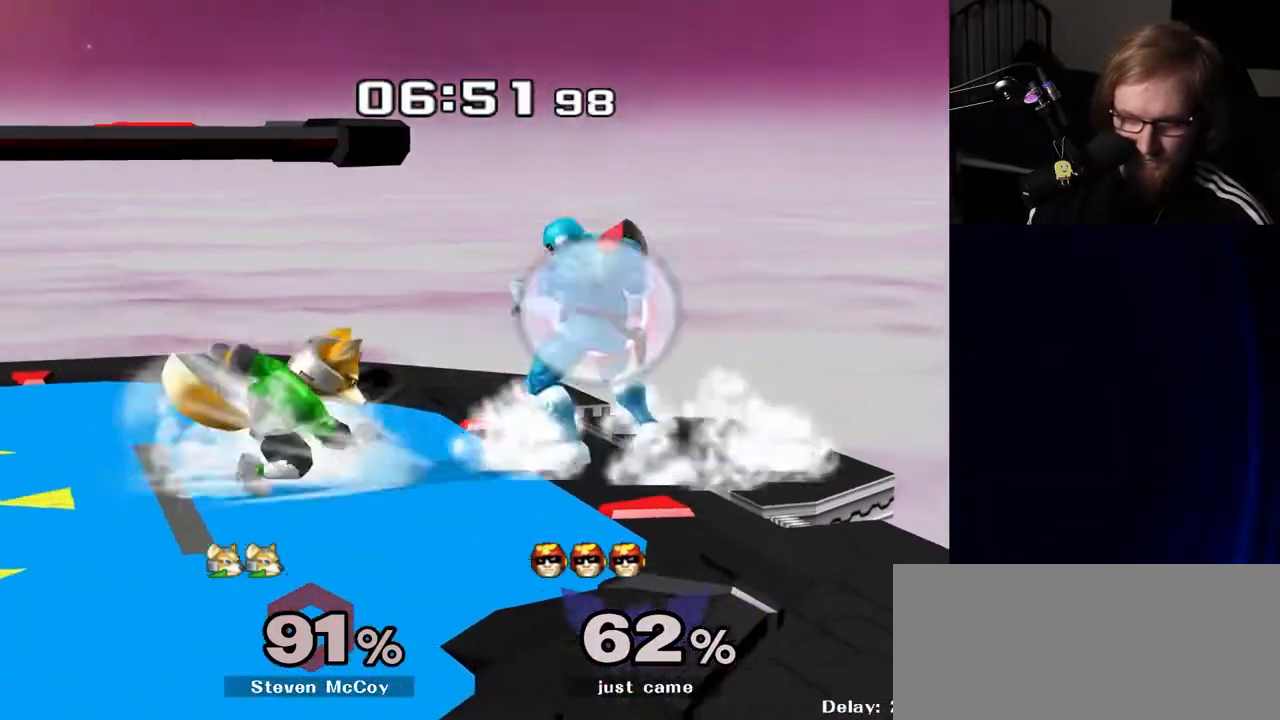
{"buttons": ["R1"], "left_stick": "right", "right_stick": "center", "events": [[200, "A", "down"], [283, "A", "up"], [467, "left_stick", "right"]]}
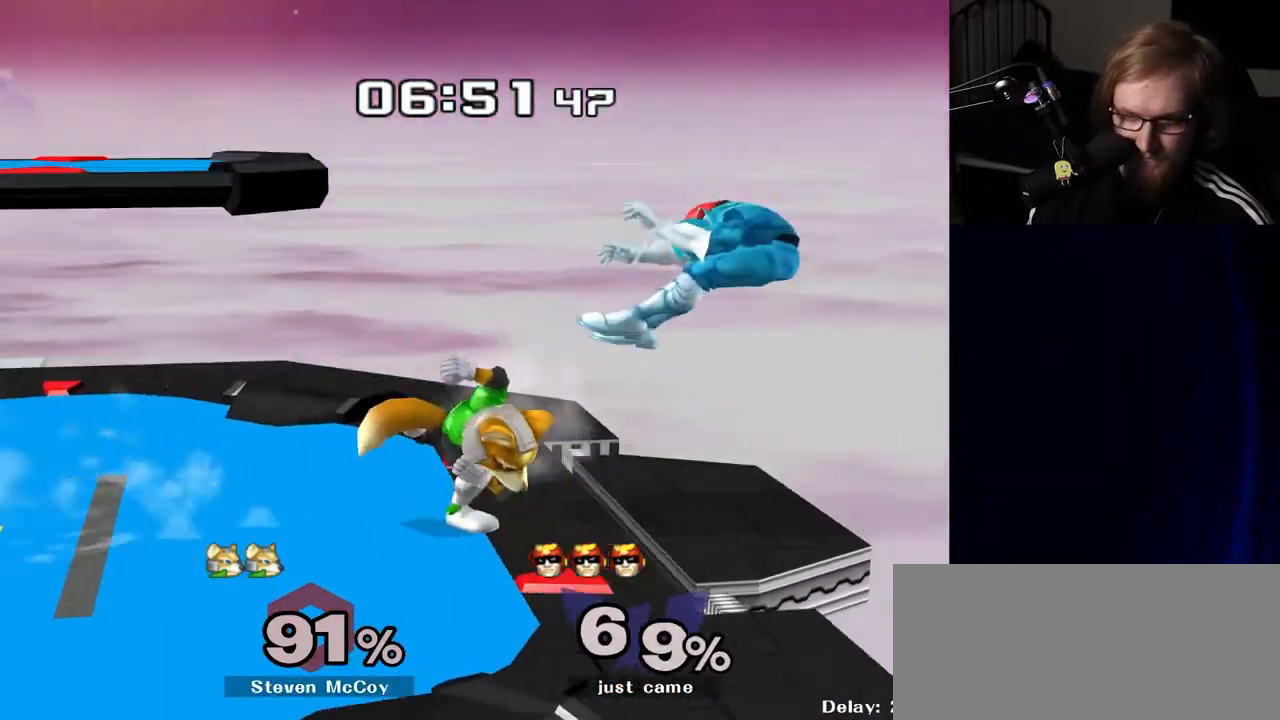
{"buttons": ["Y"], "left_stick": "left", "right_stick": "center", "events": [[33, "R1", "up"], [83, "left_stick", "left"], [500, "Y", "down"]]}
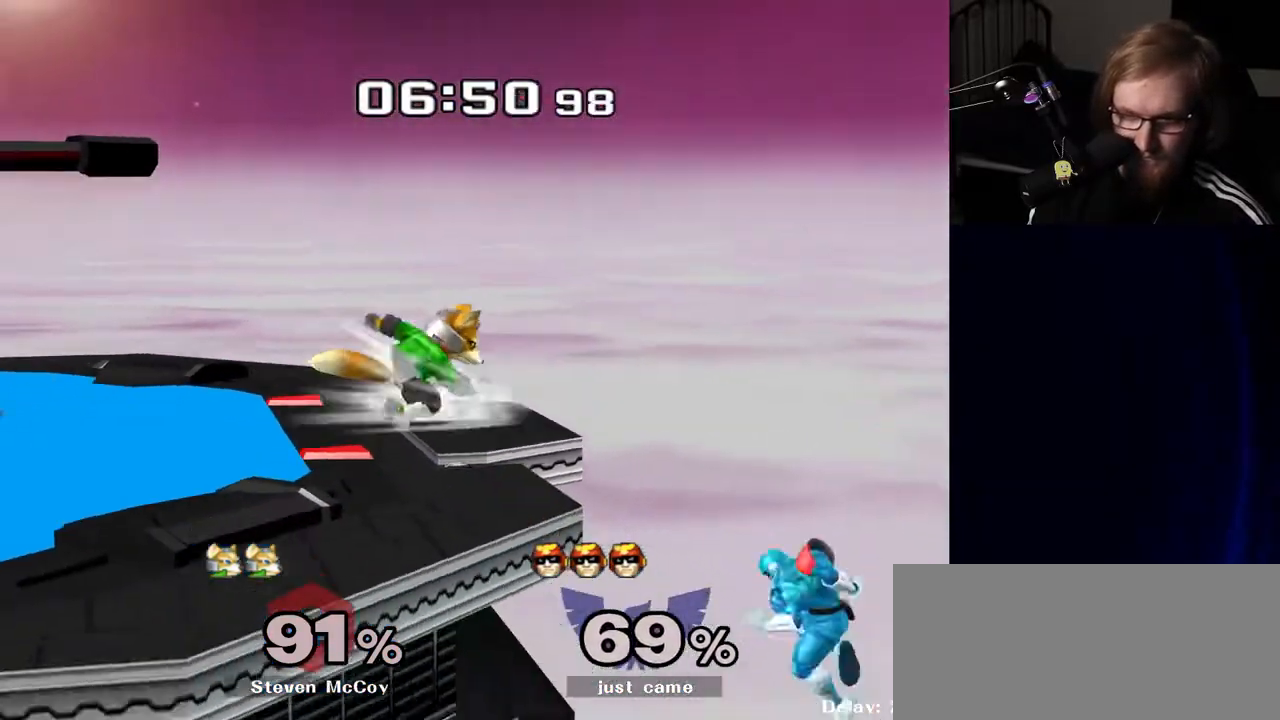
{"buttons": [], "left_stick": "left", "right_stick": "center", "events": [[117, "right_stick", "up"], [183, "Y", "up"], [233, "right_stick", "center"]]}
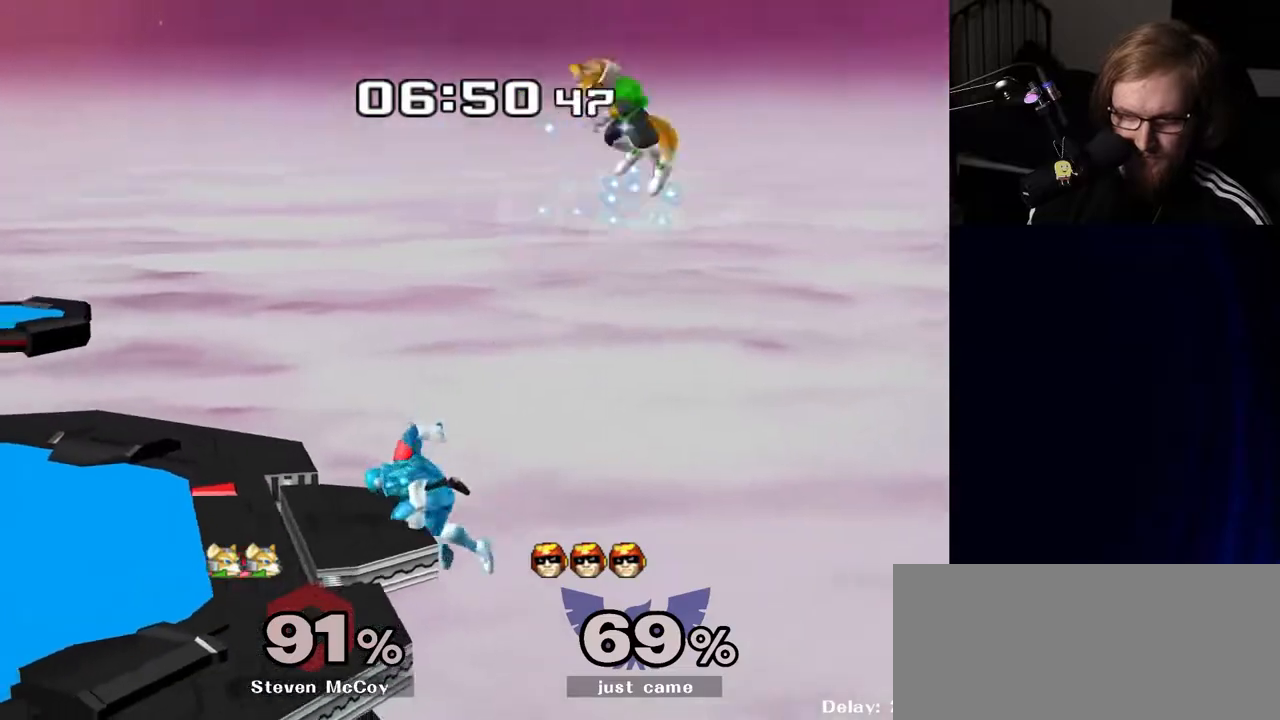
{"buttons": [], "left_stick": "up-left", "right_stick": "center", "events": [[83, "left_stick", "up-left"], [183, "B", "down"], [283, "B", "up"], [350, "B", "down"], [367, "R1", "down"], [467, "R1", "up"], [483, "B", "up"]]}
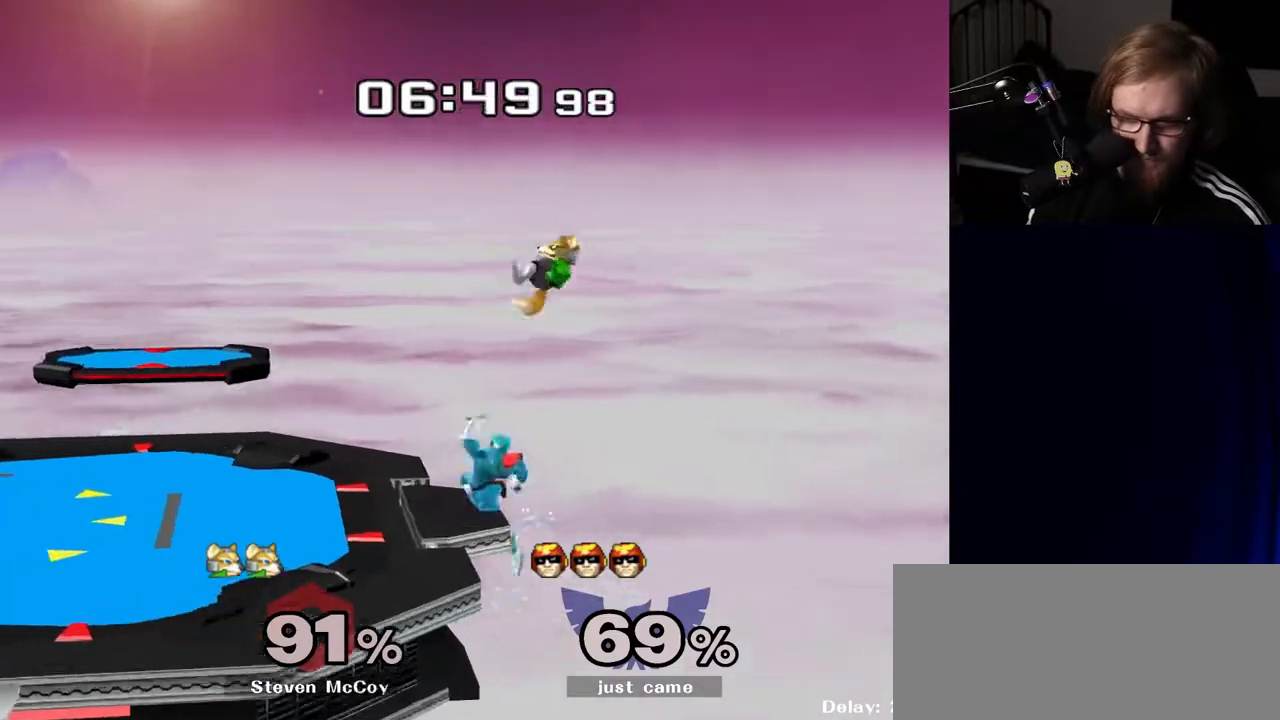
{"buttons": [], "left_stick": "left", "right_stick": "center", "events": [[83, "left_stick", "right"], [217, "R1", "down"], [217, "left_stick", "up-left"], [333, "B", "down"], [350, "B", "up"], [383, "left_stick", "left"], [417, "R1", "up"]]}
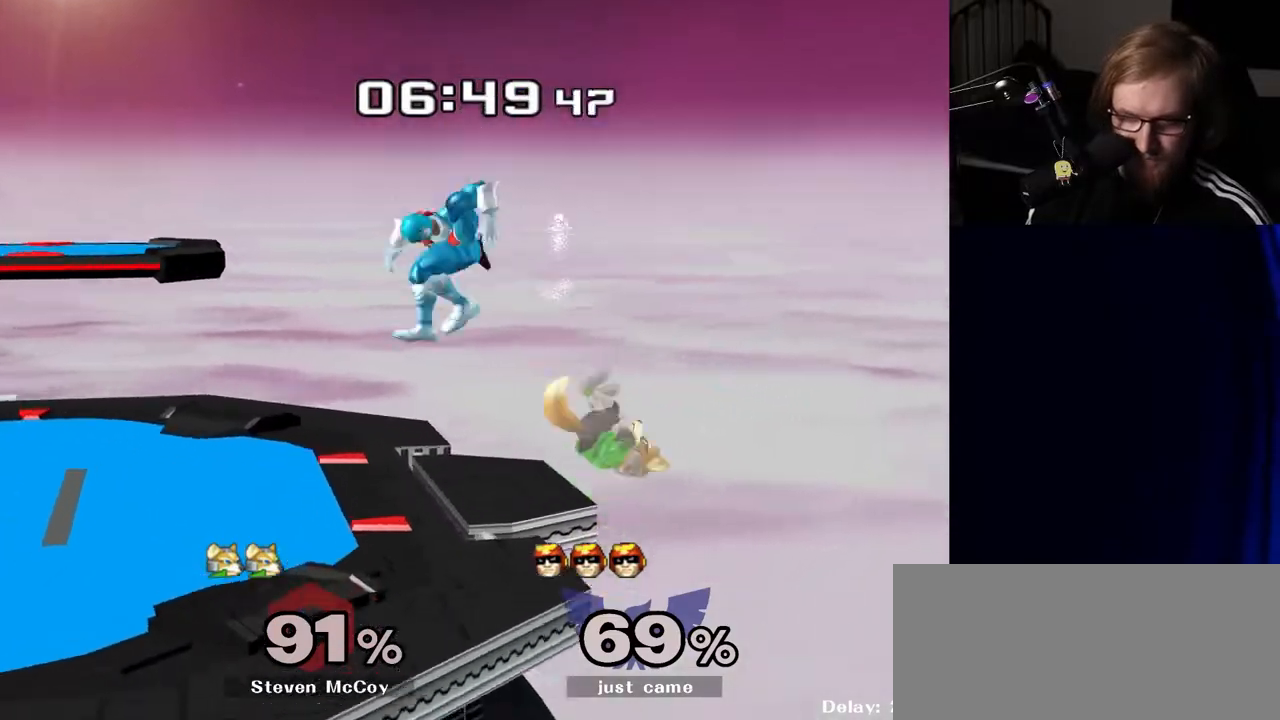
{"buttons": [], "left_stick": "center", "right_stick": "center", "events": [[417, "left_stick", "center"]]}
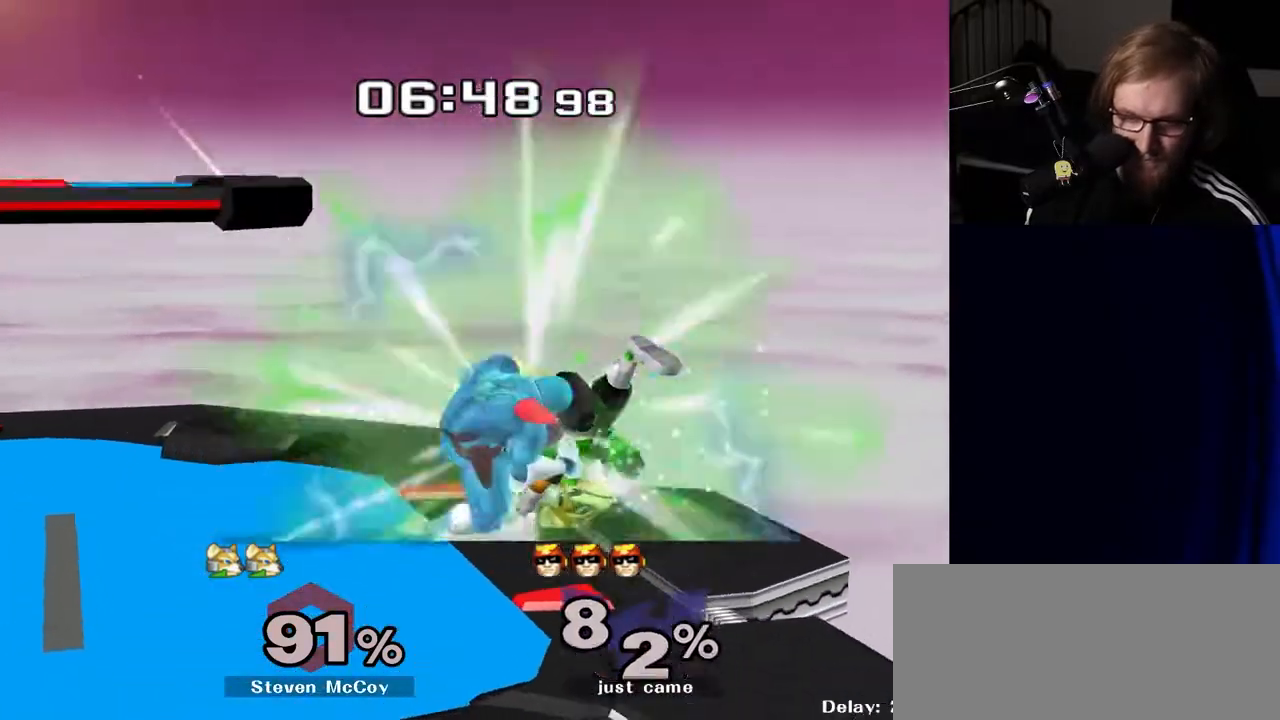
{"buttons": [], "left_stick": "right", "right_stick": "center", "events": [[17, "R1", "down"], [83, "left_stick", "down"], [200, "left_stick", "center"], [283, "R1", "up"], [333, "left_stick", "right"]]}
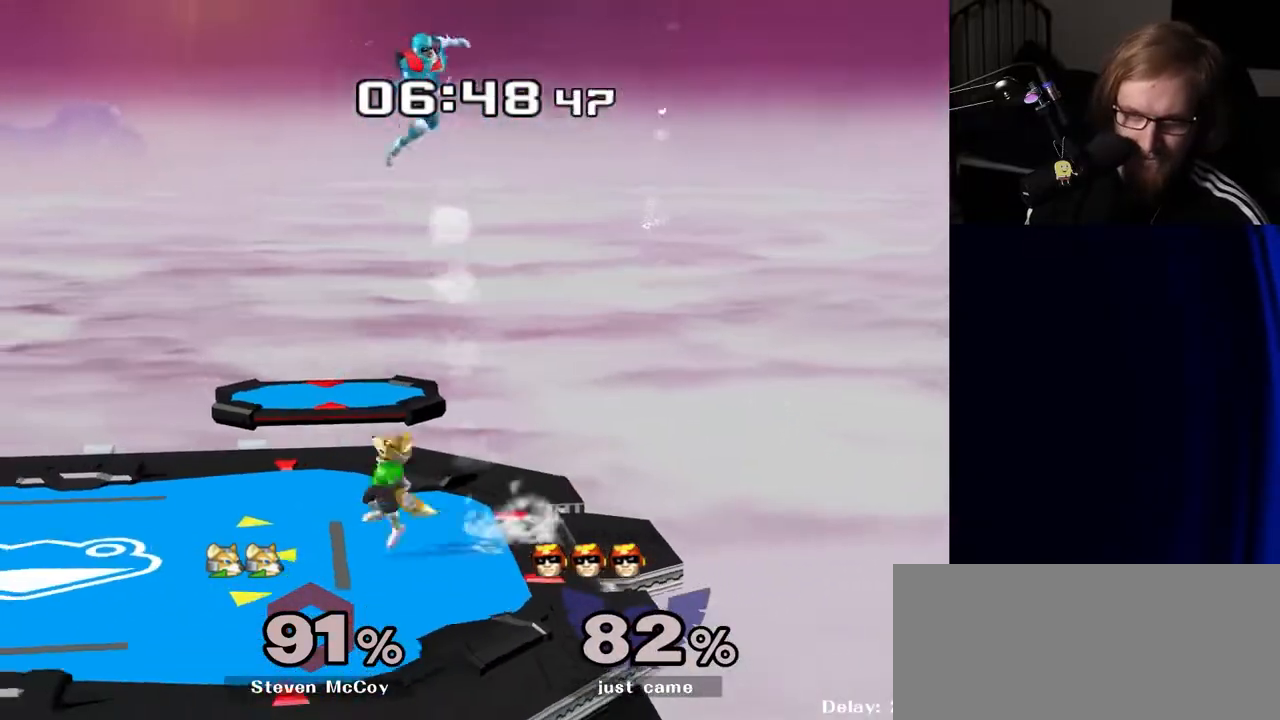
{"buttons": [], "left_stick": "left", "right_stick": "center", "events": [[233, "left_stick", "left"], [383, "R1", "down"], [483, "R1", "up"]]}
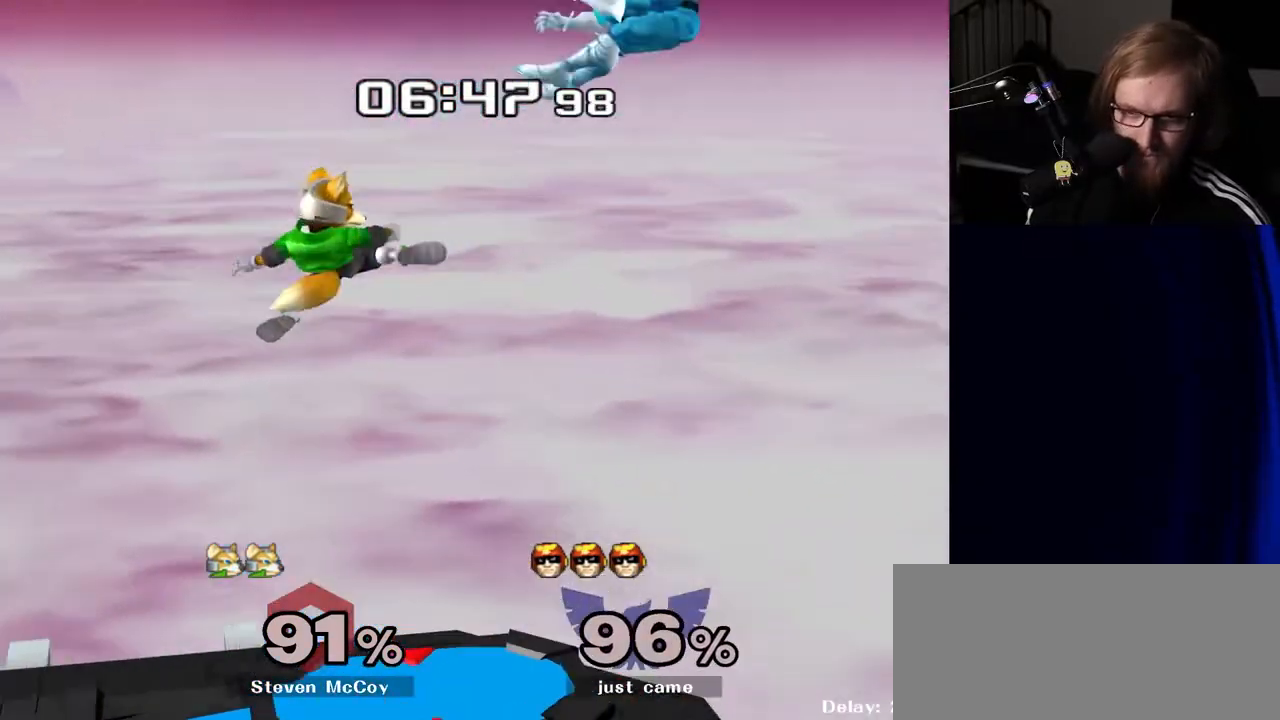
{"buttons": [], "left_stick": "left", "right_stick": "center", "events": []}
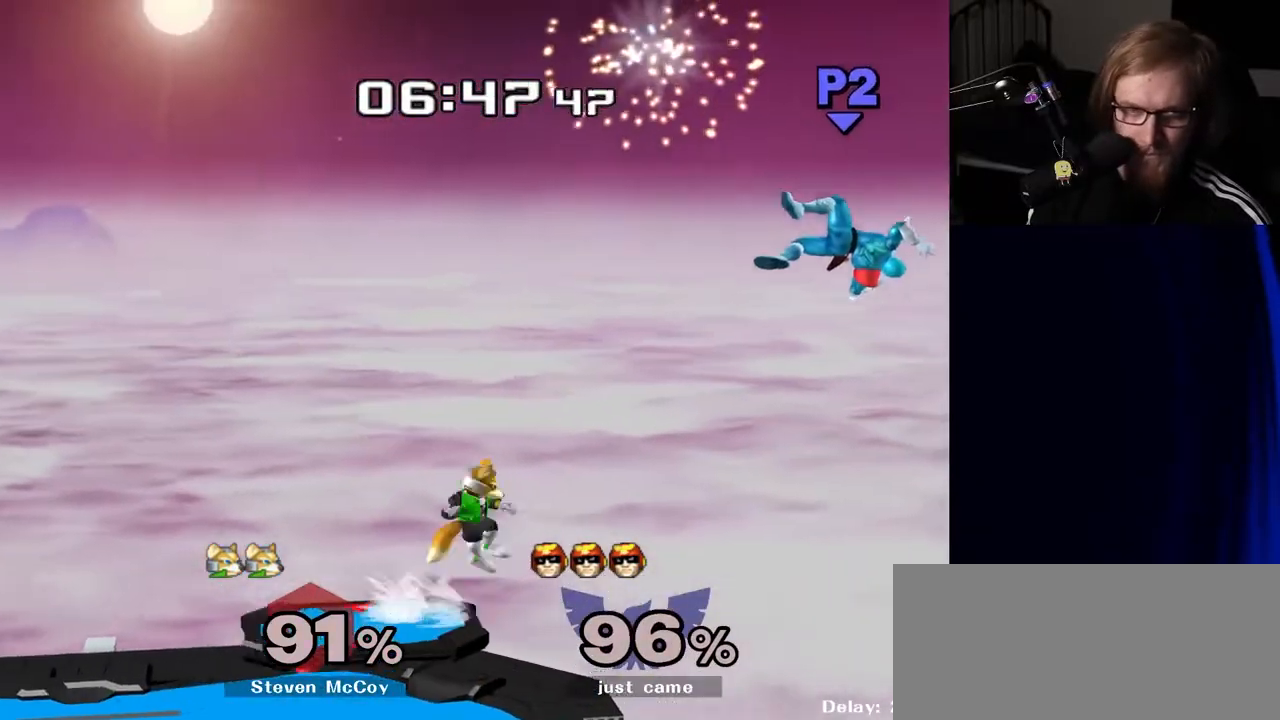
{"buttons": ["Y"], "left_stick": "left", "right_stick": "center", "events": [[333, "Y", "down"], [383, "Y", "up"], [483, "Y", "down"]]}
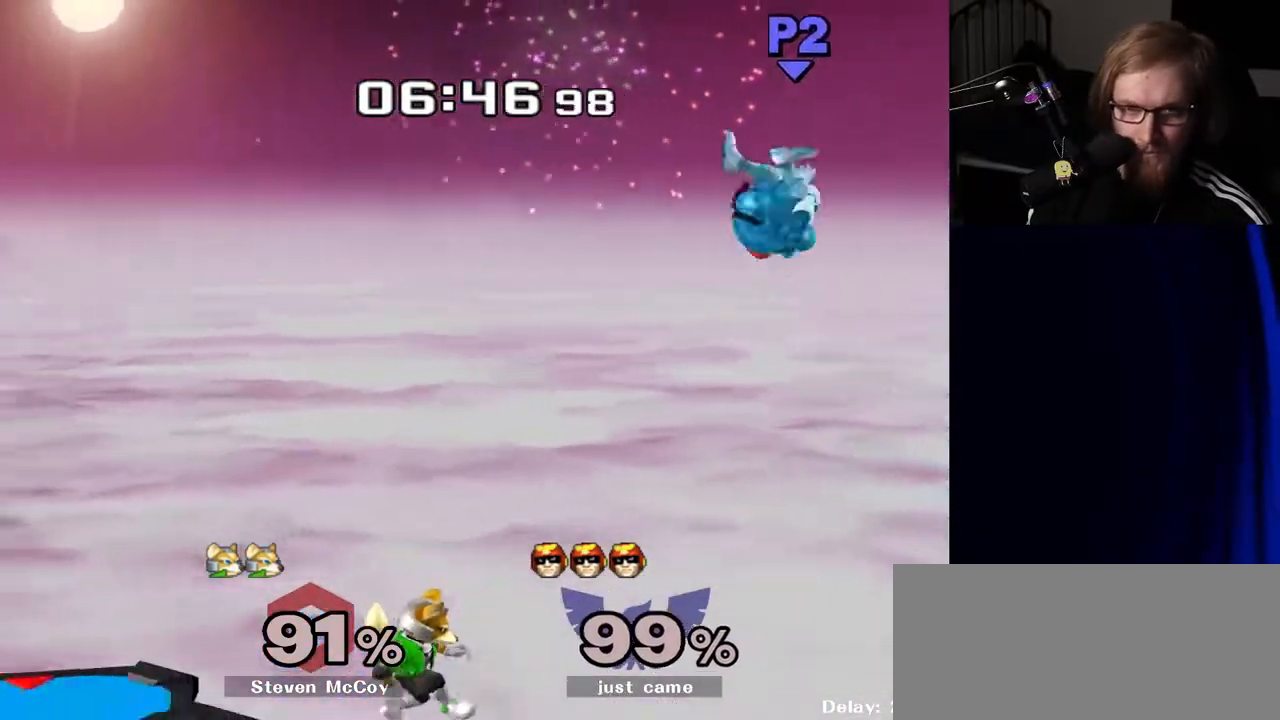
{"buttons": [], "left_stick": "down", "right_stick": "center", "events": [[33, "Y", "up"], [117, "Y", "down"], [300, "Y", "up"], [350, "right_stick", "left"], [383, "left_stick", "down"], [400, "right_stick", "center"]]}
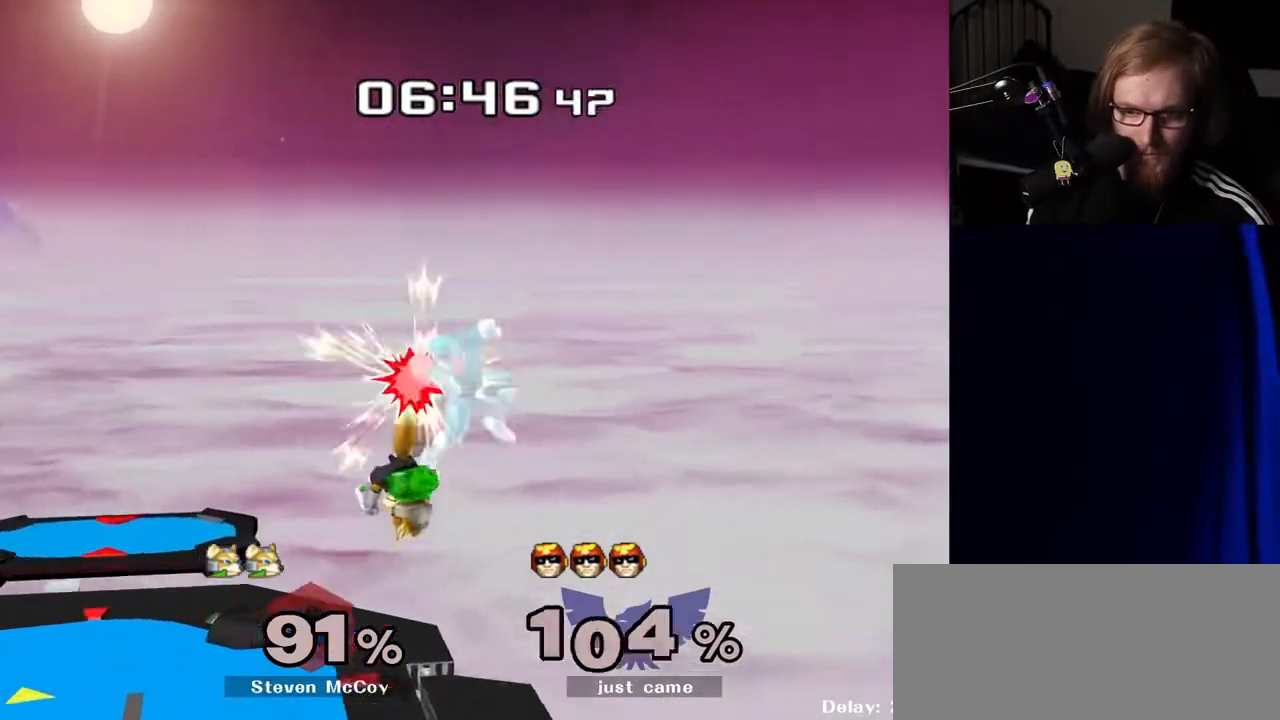
{"buttons": [], "left_stick": "center", "right_stick": "center", "events": [[50, "left_stick", "left"], [100, "R1", "down"], [217, "R1", "up"], [500, "left_stick", "center"]]}